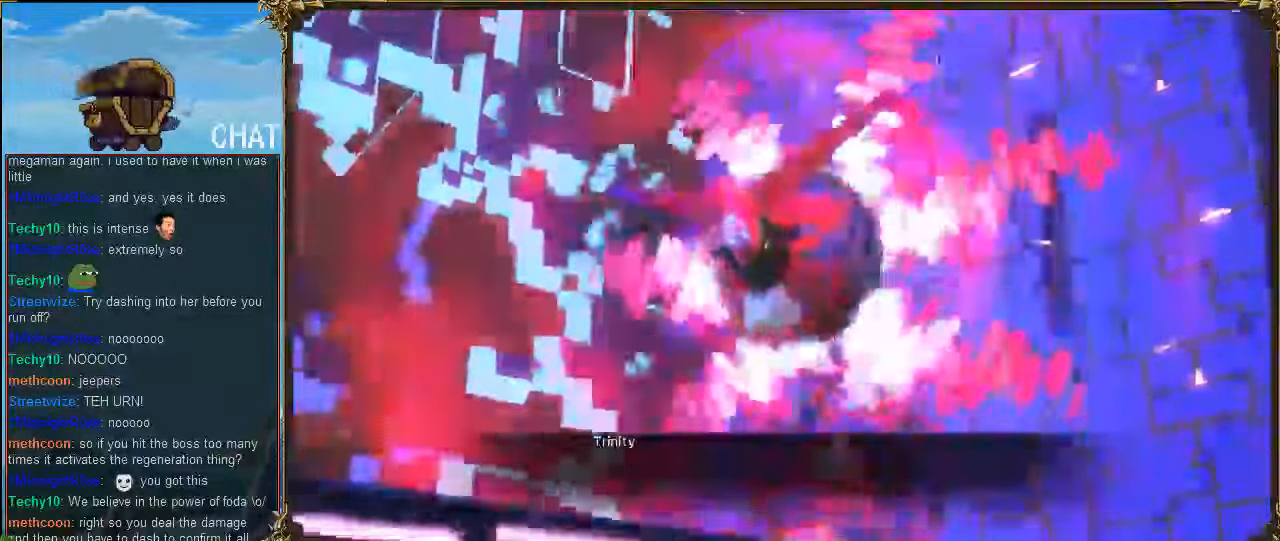
Gameplay with a controller (Xbox layout); each line is a JSON object with the inputs held at the frame after it. "events" lists button and stick changes between this image and that frame as [ms after this image, input, new state], when the widget could be followed in between. Not read: left_stick right_stick.
{"buttons": [], "events": [[267, "START", "down"], [467, "START", "up"]]}
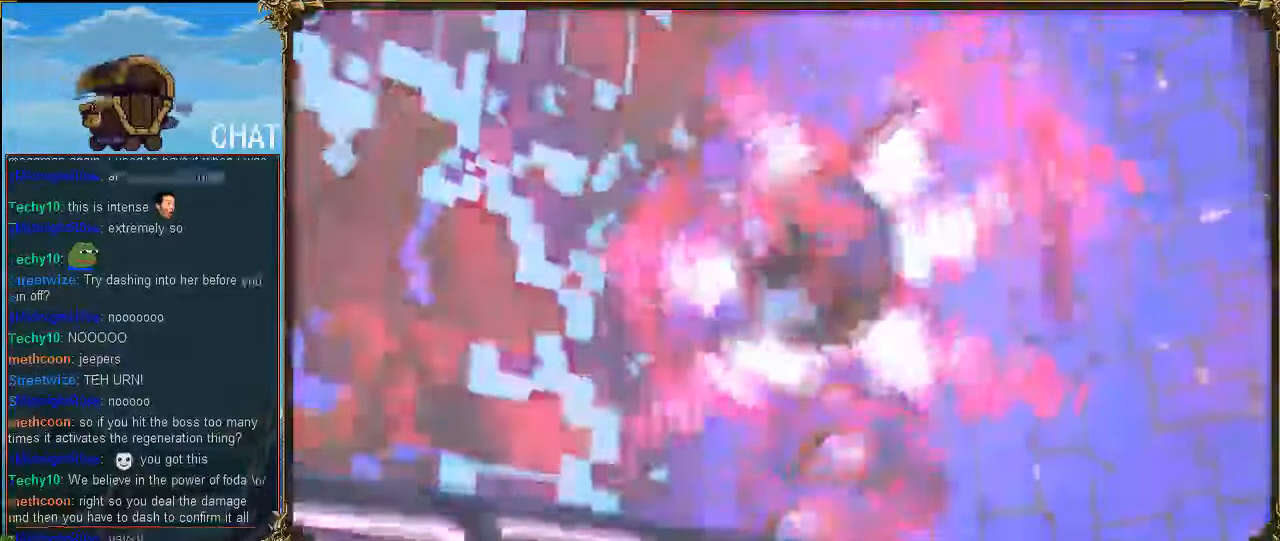
{"buttons": [], "events": []}
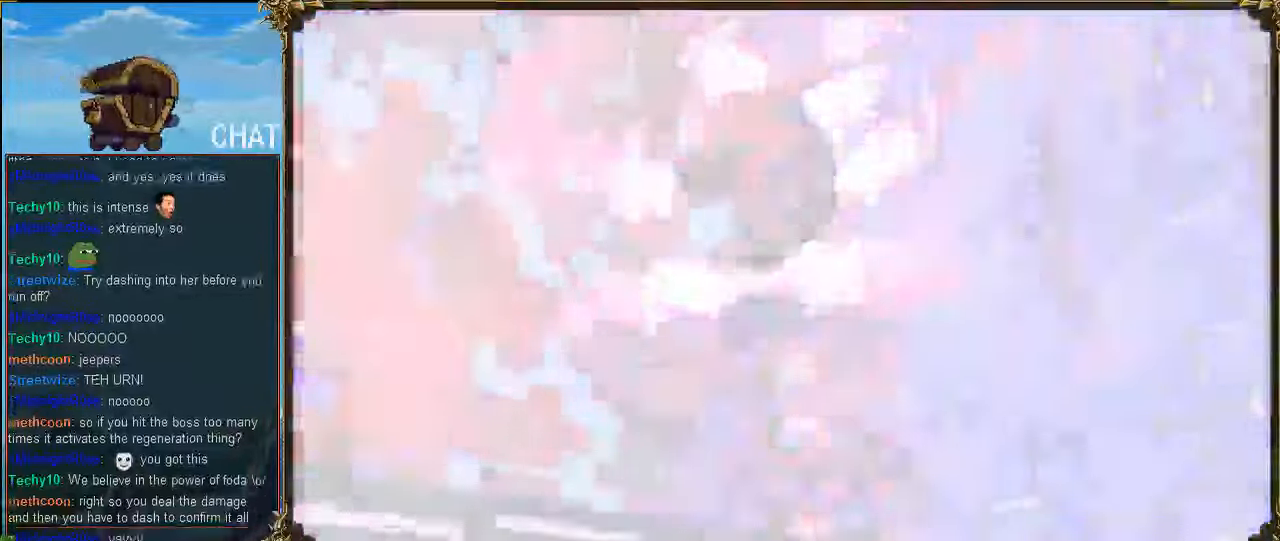
{"buttons": [], "events": []}
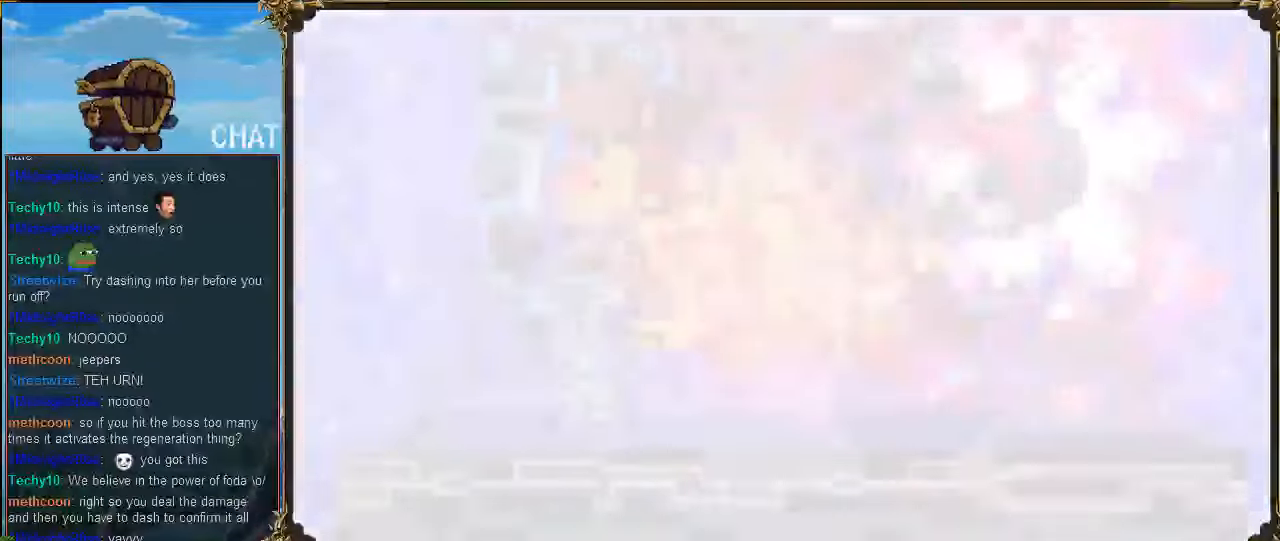
{"buttons": [], "events": []}
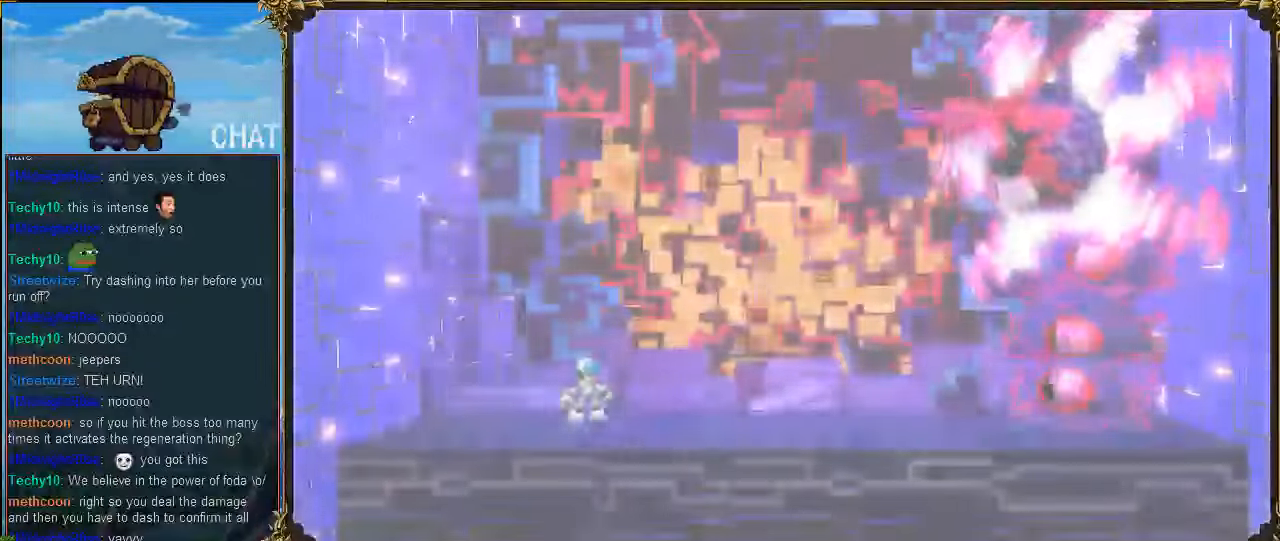
{"buttons": [], "events": []}
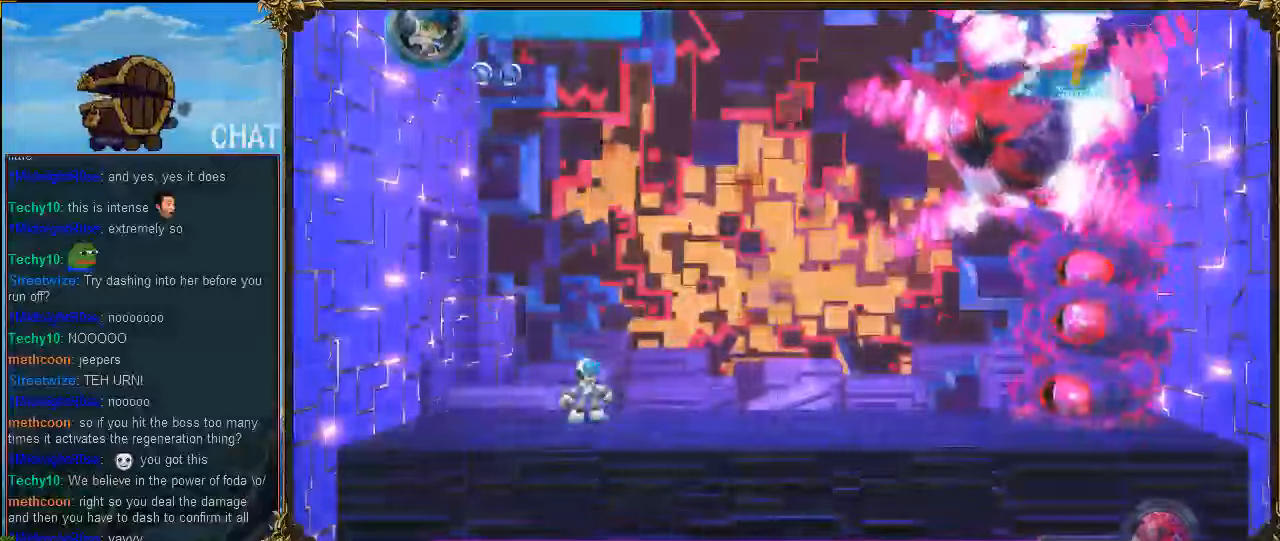
{"buttons": [], "events": []}
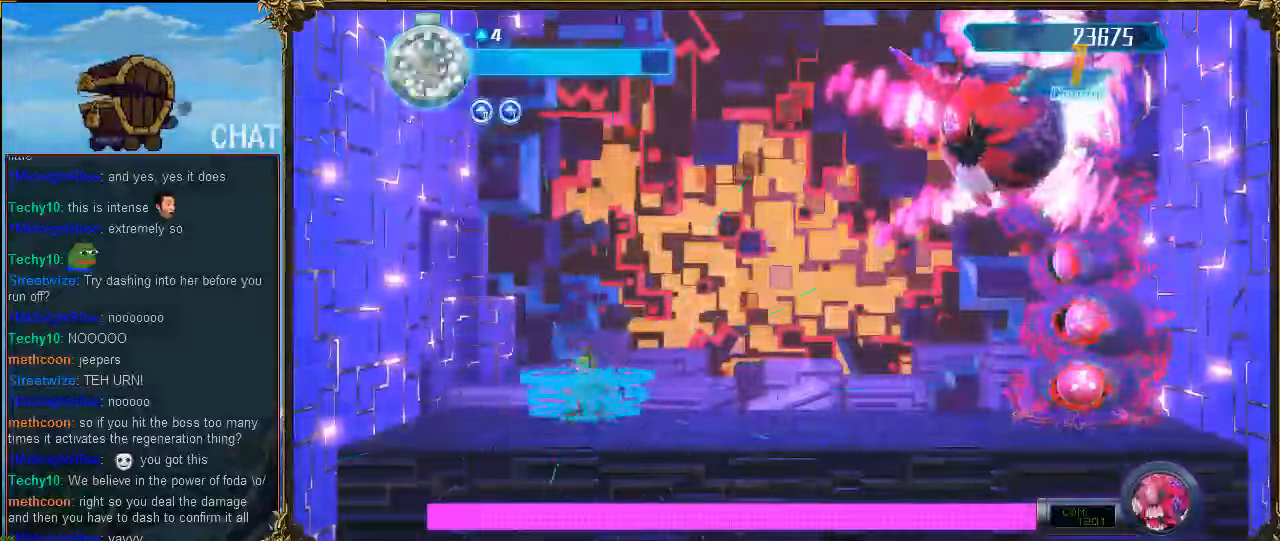
{"buttons": [], "events": []}
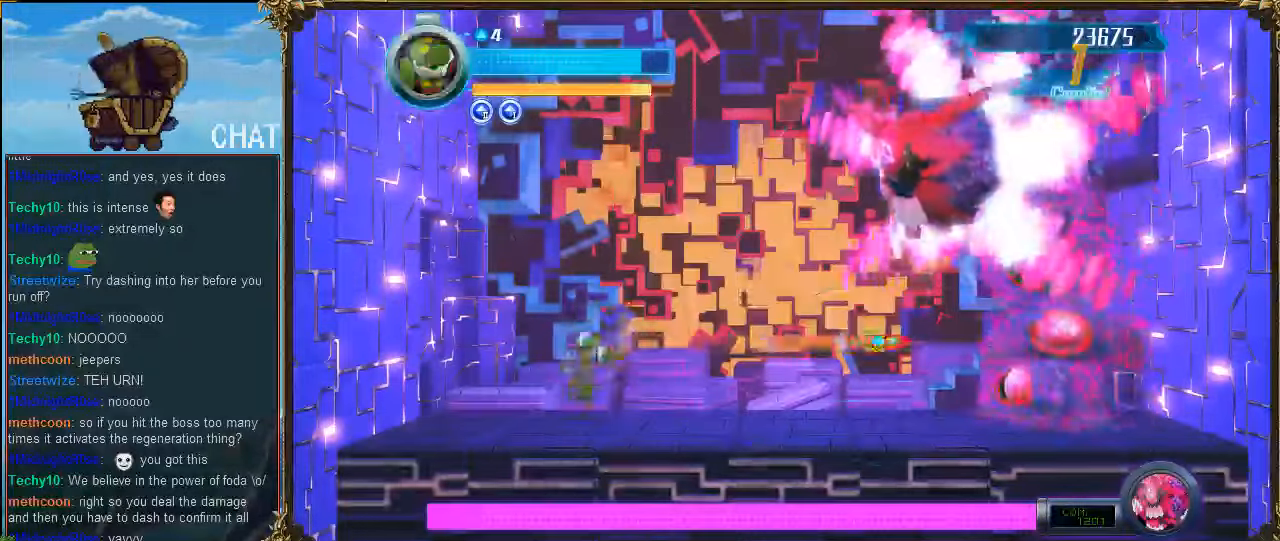
{"buttons": [], "events": [[400, "DPAD_LEFT", "down"], [500, "DPAD_LEFT", "up"]]}
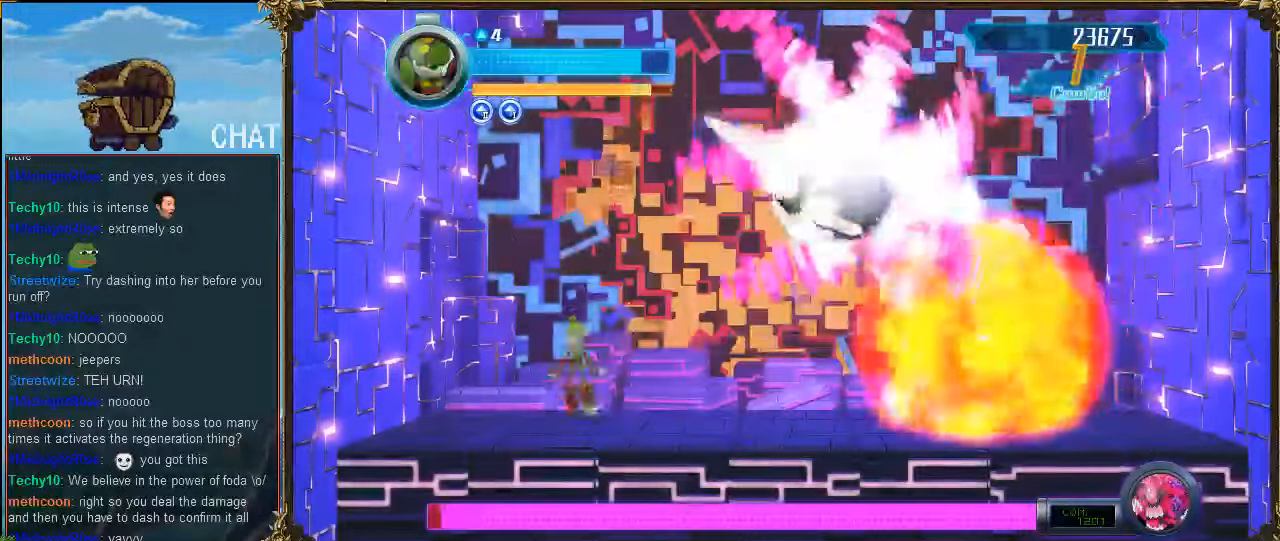
{"buttons": ["DPAD_LEFT"], "events": [[66, "DPAD_RIGHT", "down"], [166, "DPAD_RIGHT", "up"], [300, "DPAD_LEFT", "down"]]}
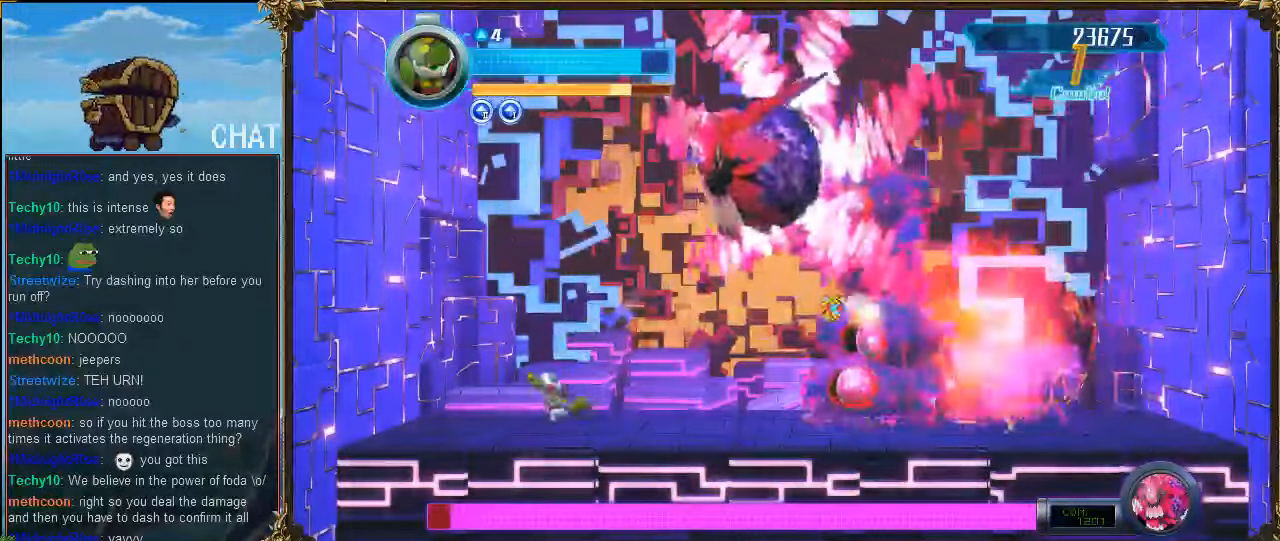
{"buttons": [], "events": [[300, "DPAD_LEFT", "up"], [400, "DPAD_RIGHT", "down"], [500, "DPAD_RIGHT", "up"]]}
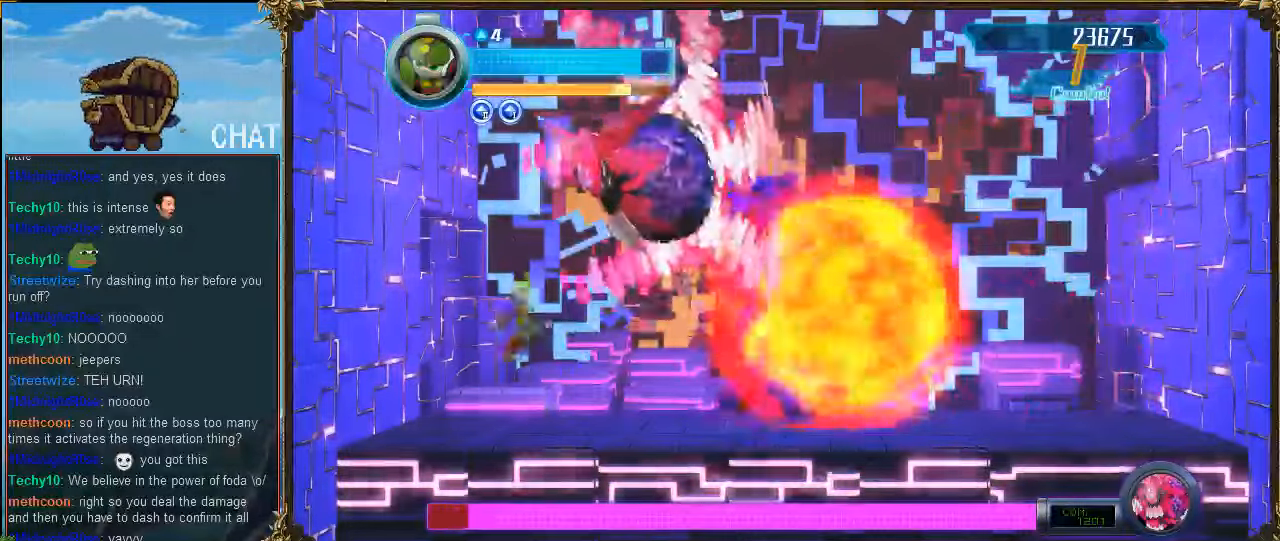
{"buttons": ["DPAD_LEFT"], "events": [[233, "DPAD_LEFT", "down"]]}
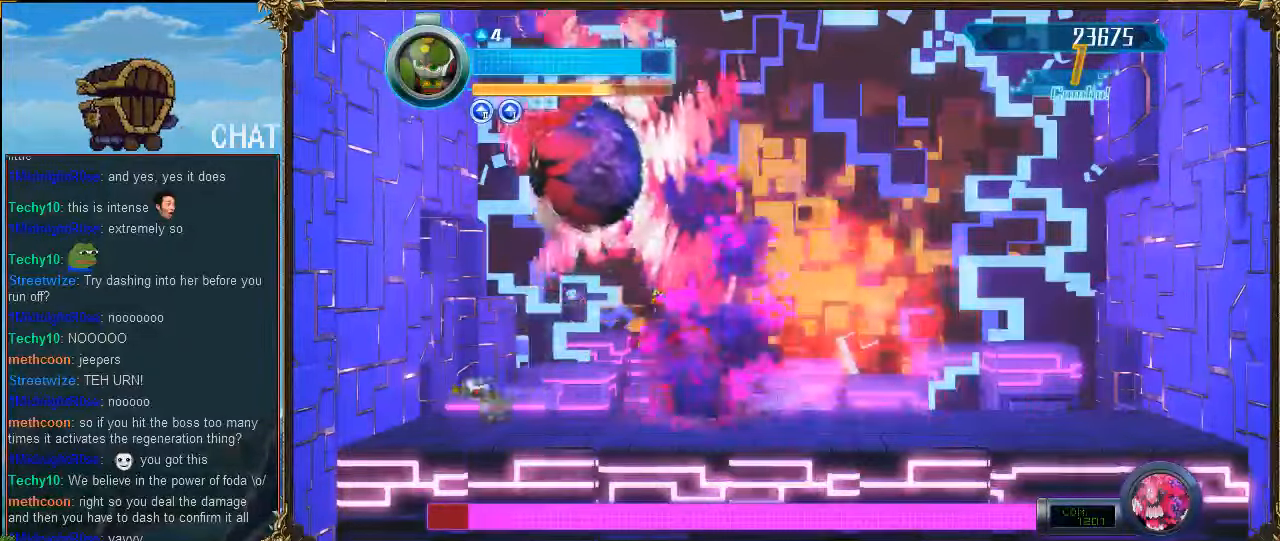
{"buttons": [], "events": [[133, "DPAD_LEFT", "up"], [133, "DPAD_RIGHT", "down"], [233, "DPAD_RIGHT", "up"]]}
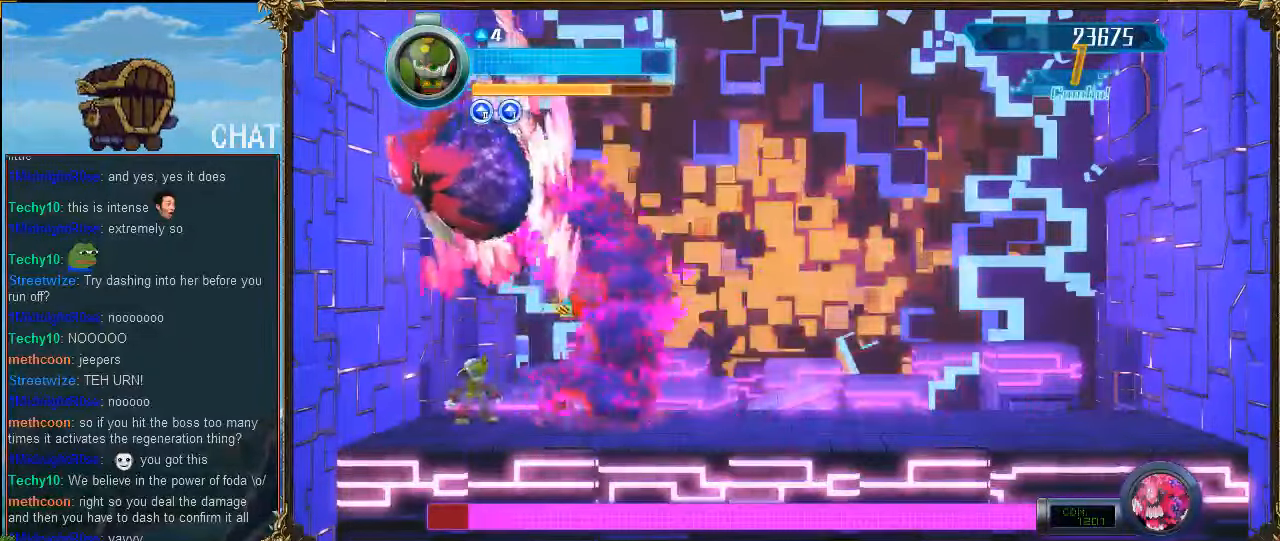
{"buttons": ["R1", "DPAD_RIGHT"], "events": [[133, "DPAD_RIGHT", "down"], [166, "R1", "down"]]}
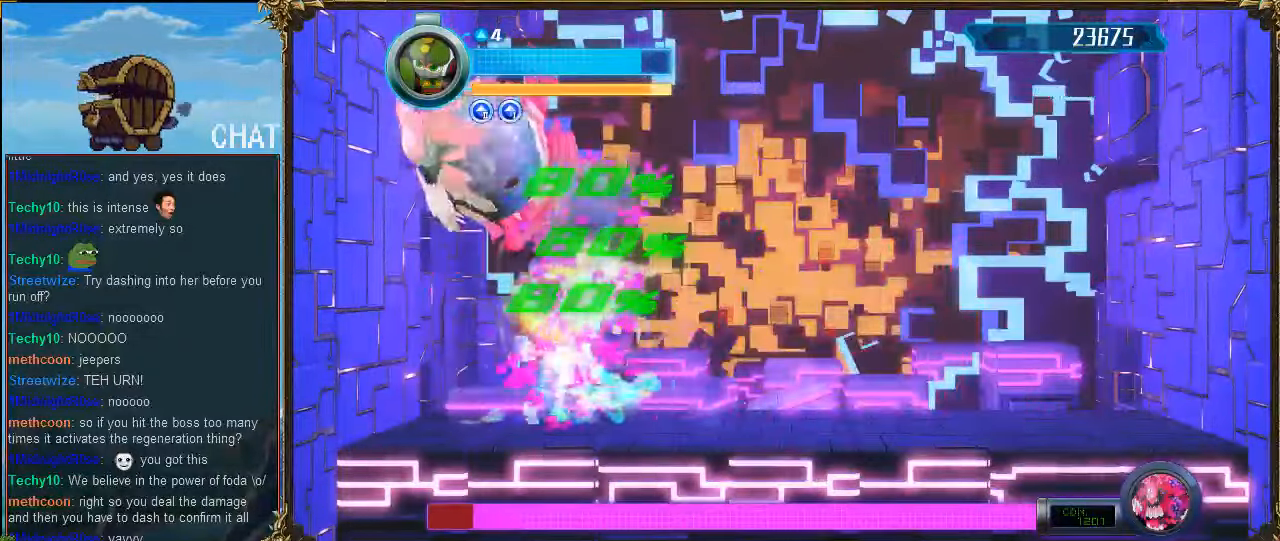
{"buttons": ["DPAD_RIGHT"], "events": [[433, "R1", "up"]]}
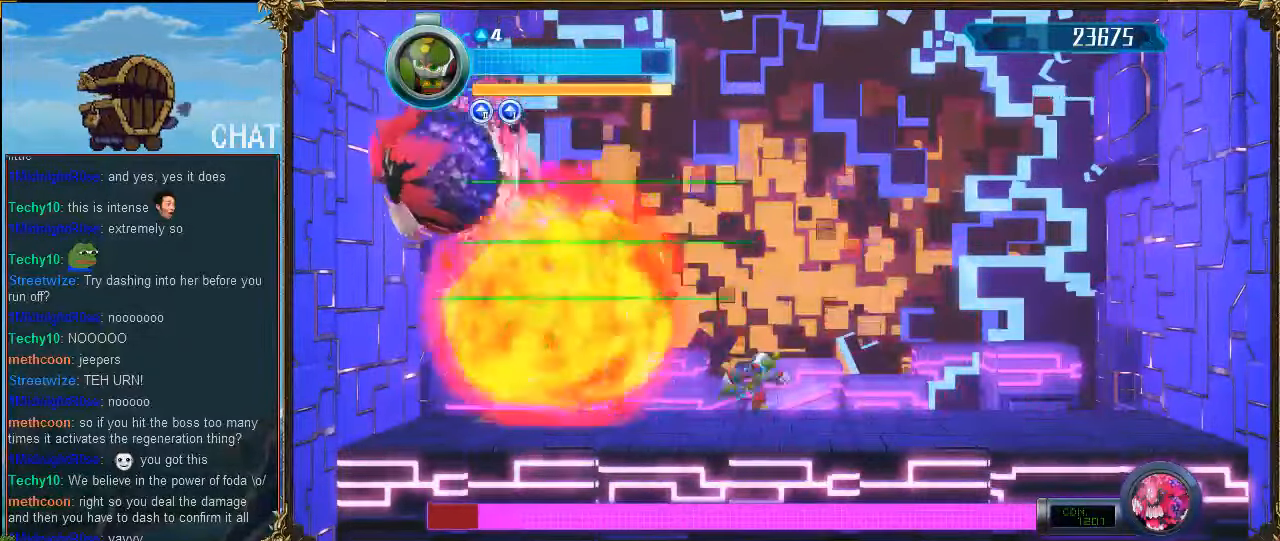
{"buttons": [], "events": [[200, "DPAD_RIGHT", "up"], [233, "DPAD_LEFT", "down"], [400, "DPAD_LEFT", "up"]]}
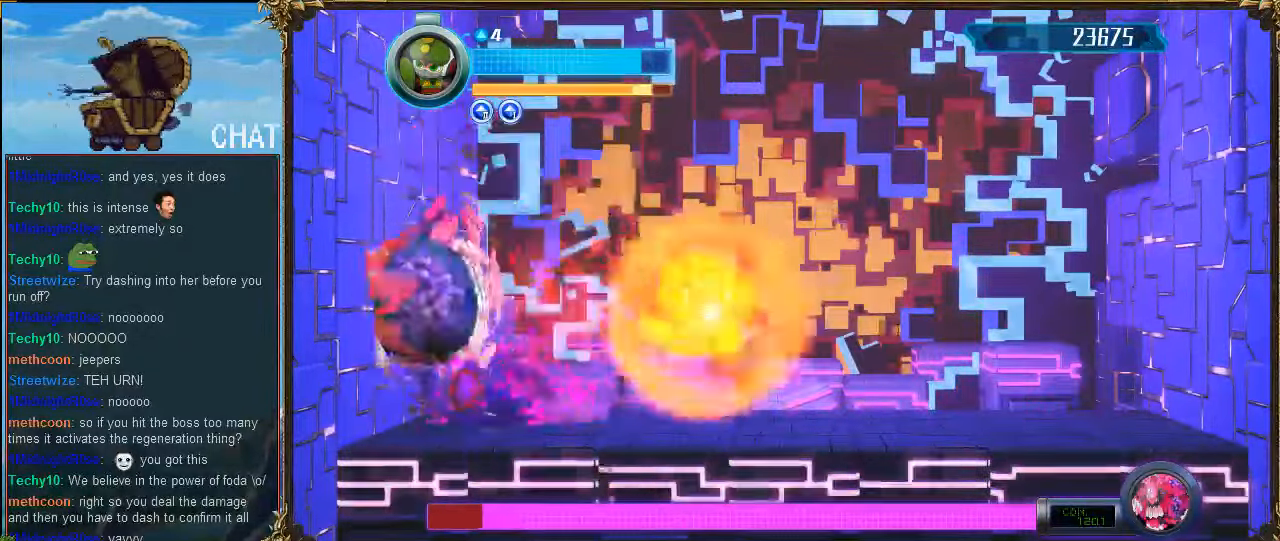
{"buttons": ["DPAD_RIGHT"], "events": [[133, "DPAD_RIGHT", "down"]]}
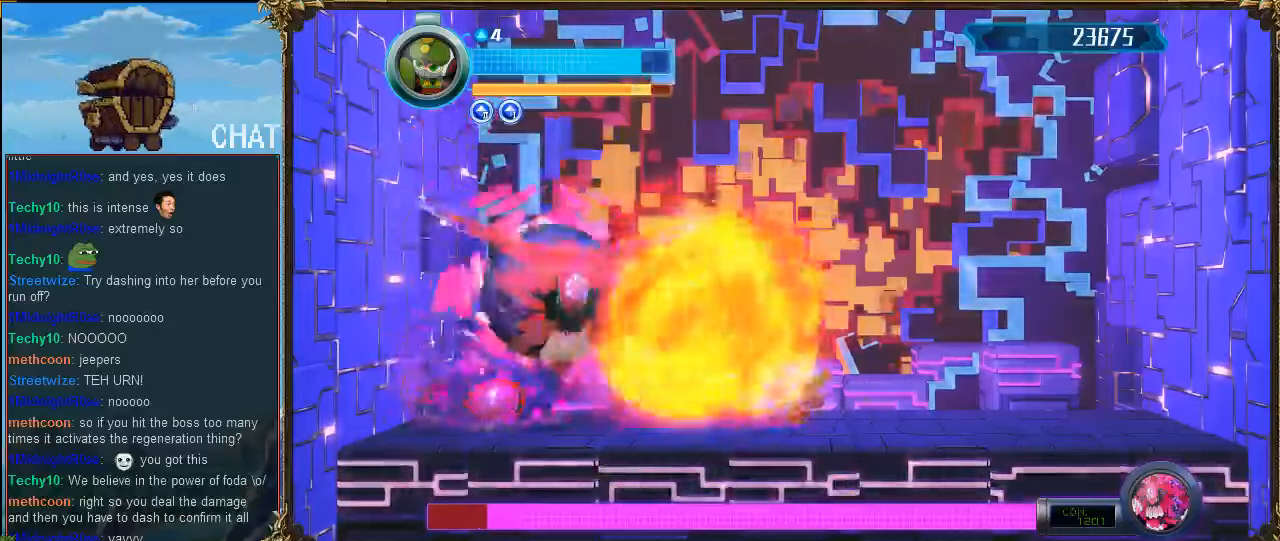
{"buttons": ["DPAD_RIGHT"], "events": []}
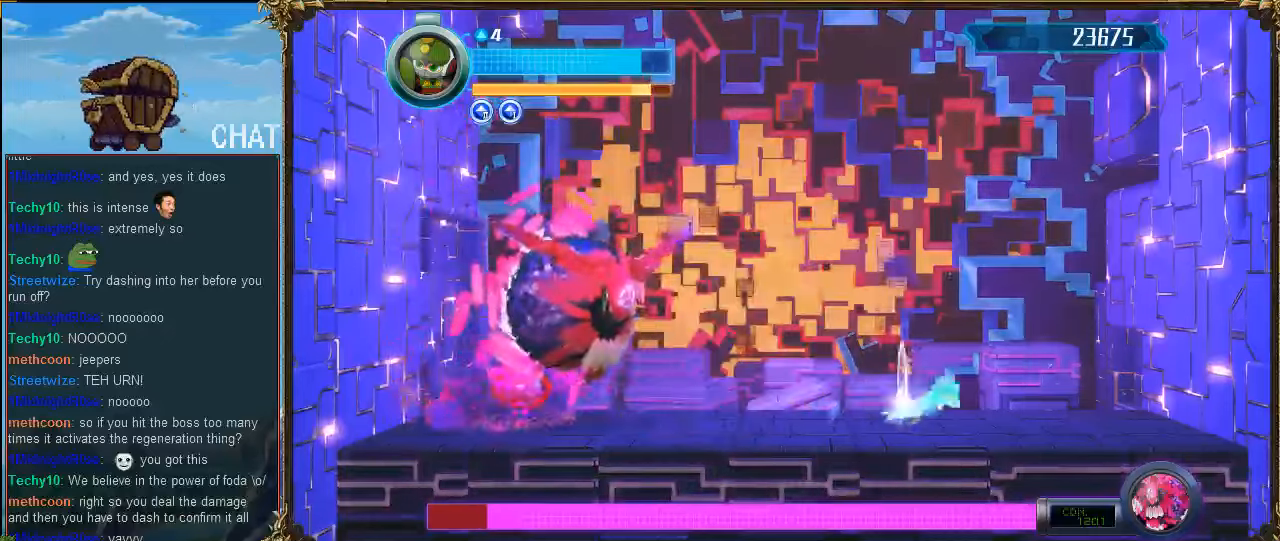
{"buttons": ["DPAD_RIGHT"], "events": [[34, "R1", "down"], [167, "R1", "up"]]}
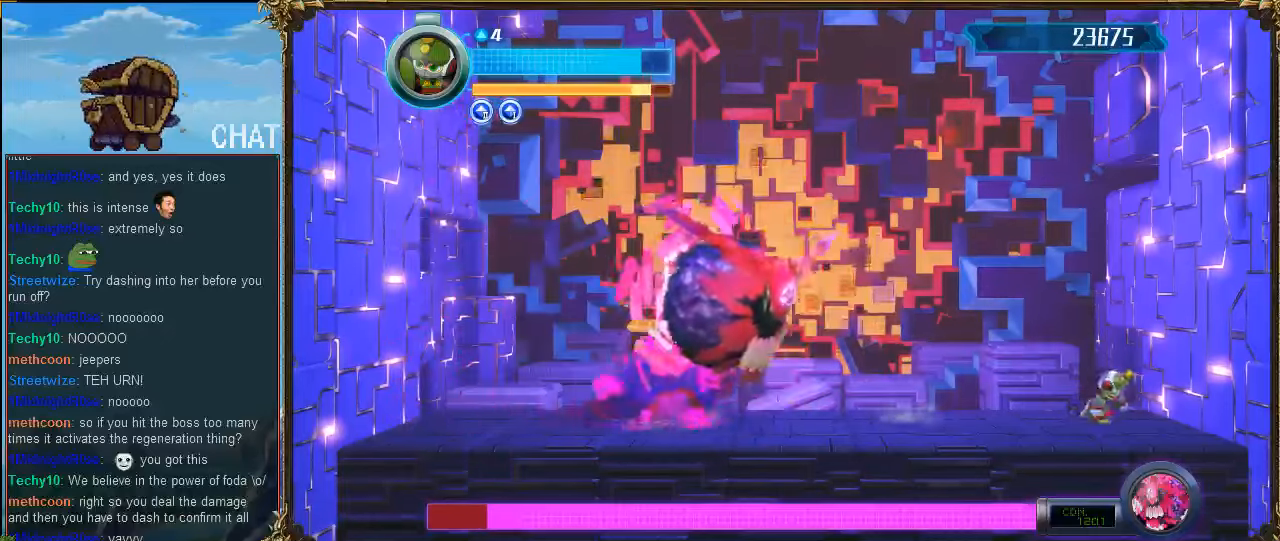
{"buttons": [], "events": [[234, "DPAD_RIGHT", "up"], [300, "DPAD_LEFT", "down"], [400, "DPAD_LEFT", "up"]]}
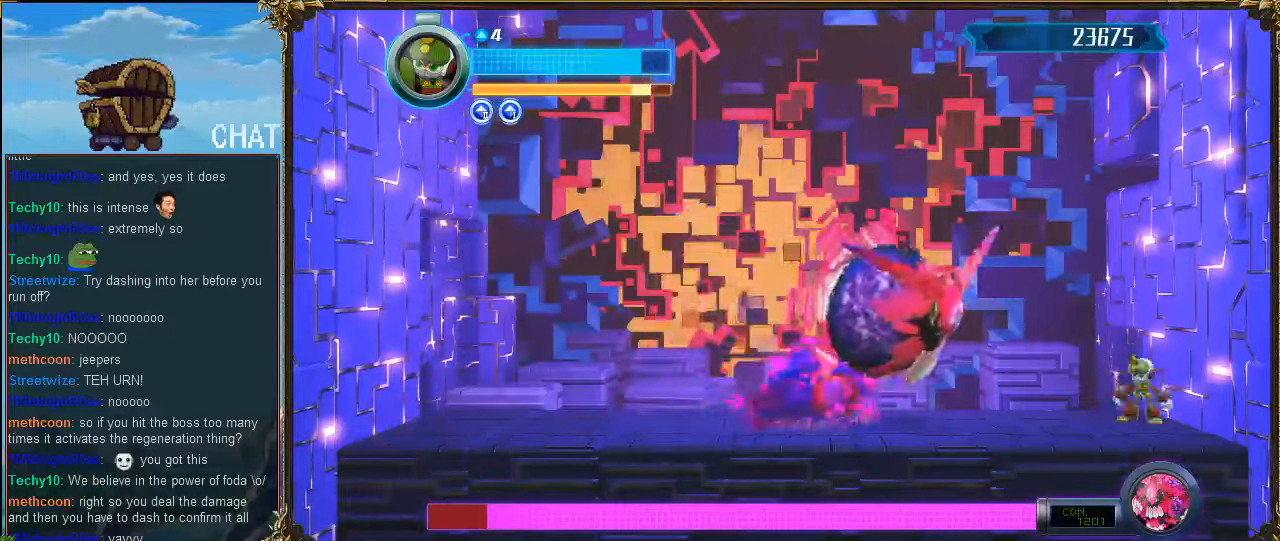
{"buttons": ["DPAD_LEFT"], "events": [[500, "DPAD_LEFT", "down"]]}
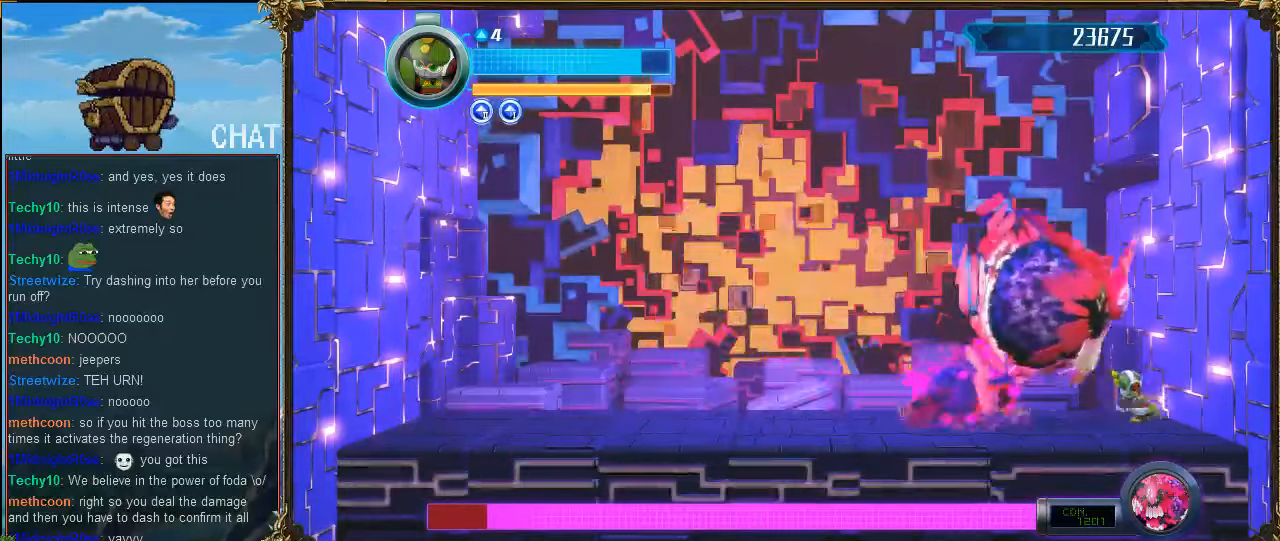
{"buttons": ["R1", "DPAD_UP", "DPAD_LEFT"], "events": [[200, "R1", "down"], [300, "DPAD_UP", "down"]]}
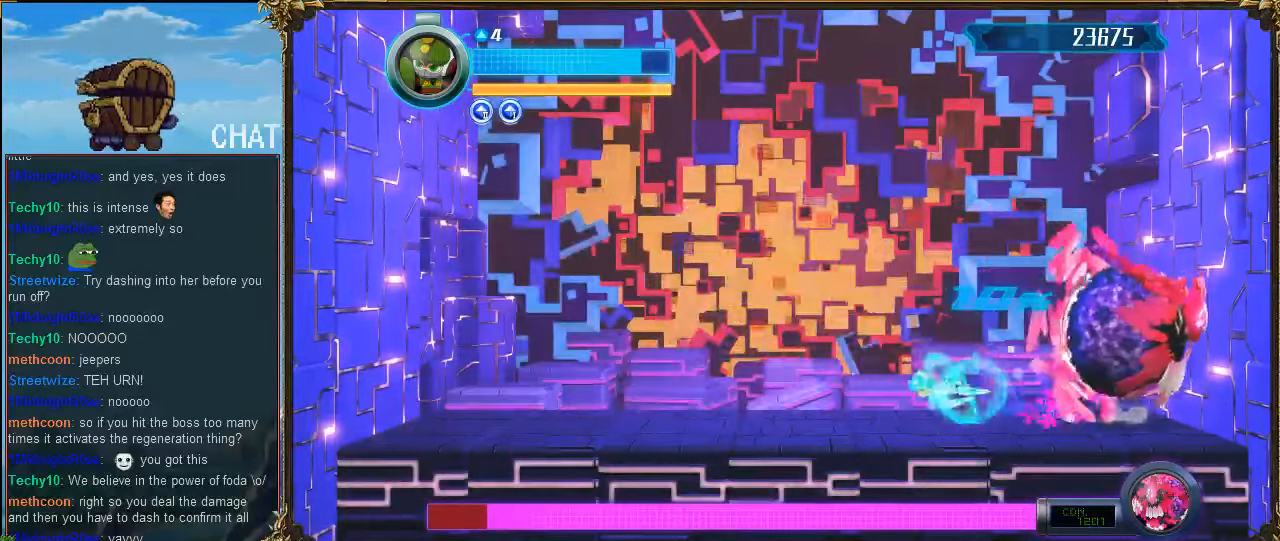
{"buttons": [], "events": [[200, "DPAD_UP", "up"], [267, "DPAD_DOWN", "down"], [267, "DPAD_LEFT", "up"], [267, "R1", "up"], [300, "DPAD_DOWN", "up"], [300, "DPAD_RIGHT", "down"], [367, "DPAD_RIGHT", "up"]]}
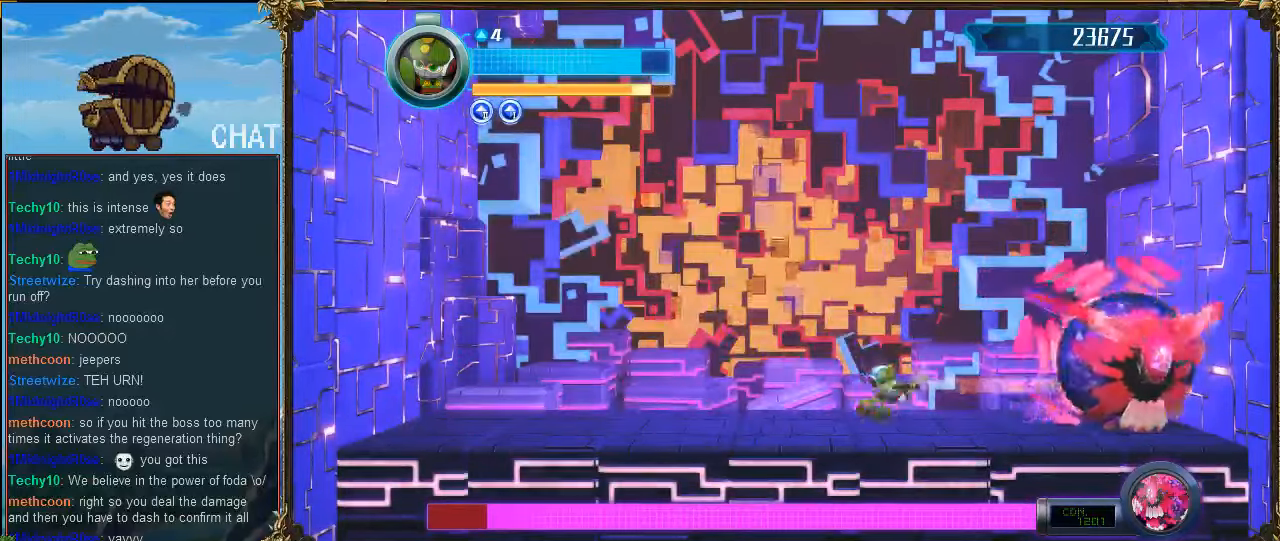
{"buttons": ["DPAD_LEFT"], "events": [[67, "DPAD_LEFT", "down"]]}